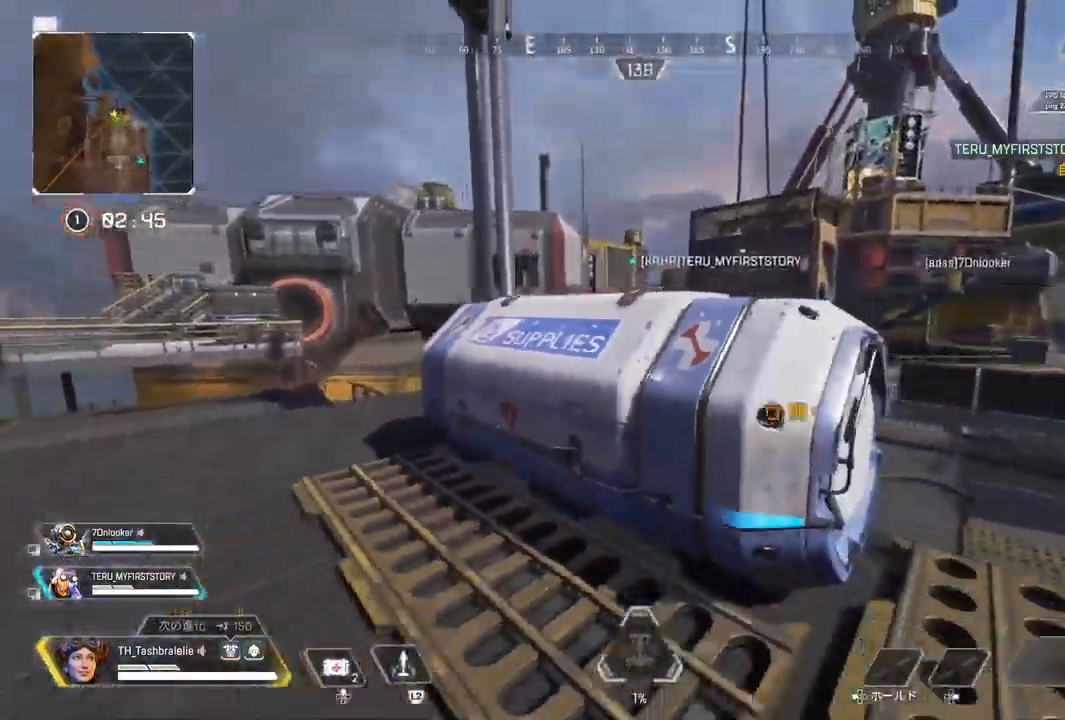
Gameplay with a controller (PlayStation layout); each line is a JSON object with the inputs held at the frame after it (dt_ms = milliseconds from this image to that frame). "events" lists button and stick changes between this image and that frame as [ms after this image, input, new state], when the widget could be followed in between.
{"dt_ms": 500, "buttons": [], "left_stick": "down-right", "right_stick": "center", "events": [[50, "left_stick", "left"], [117, "SQUARE", "down"], [117, "left_stick", "up"], [233, "SQUARE", "up"], [350, "left_stick", "right"], [433, "left_stick", "down-right"]]}
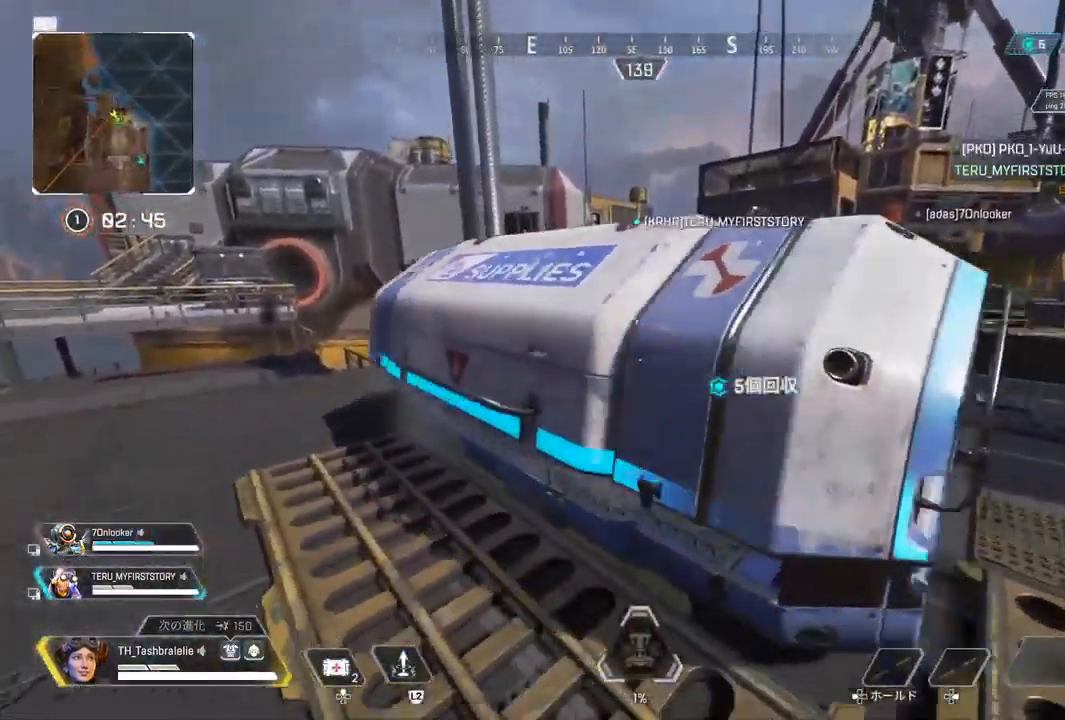
{"dt_ms": 500, "buttons": ["SQUARE"], "left_stick": "up", "right_stick": "center", "events": [[183, "left_stick", "center"], [250, "SQUARE", "down"], [250, "left_stick", "up"], [317, "SQUARE", "up"], [400, "SQUARE", "down"]]}
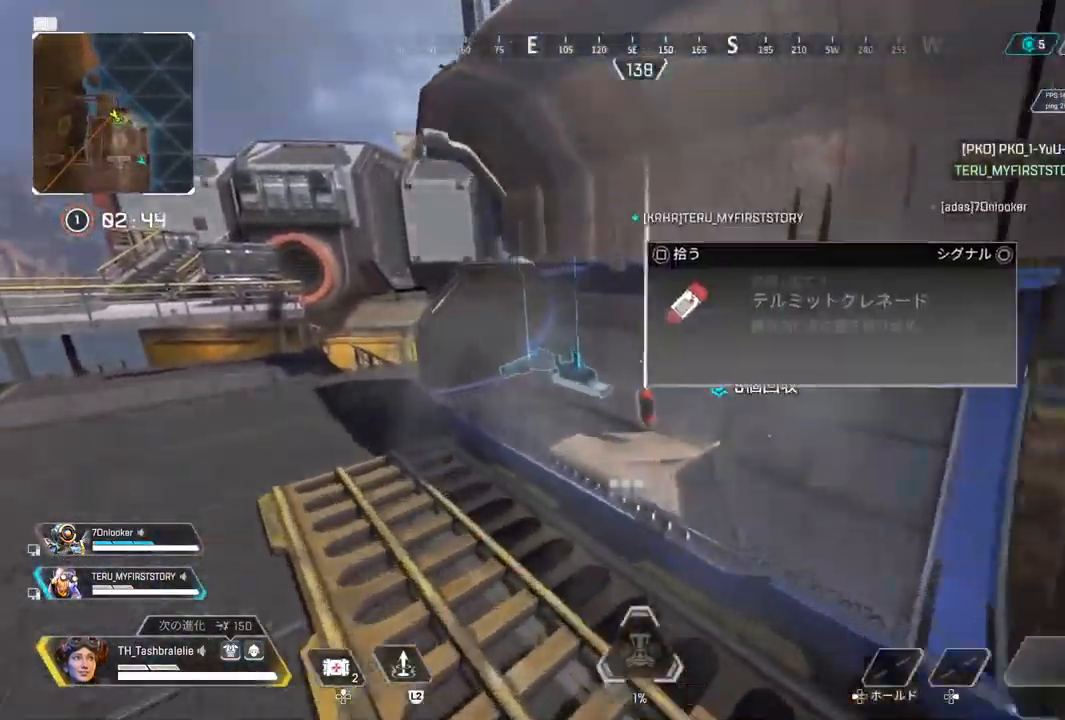
{"dt_ms": 500, "buttons": [], "left_stick": "right", "right_stick": "center", "events": [[17, "SQUARE", "up"], [50, "left_stick", "up-left"], [67, "SQUARE", "down"], [150, "SQUARE", "up"], [217, "left_stick", "center"], [233, "SQUARE", "down"], [300, "SQUARE", "up"], [300, "left_stick", "right"], [350, "SQUARE", "down"], [467, "SQUARE", "up"]]}
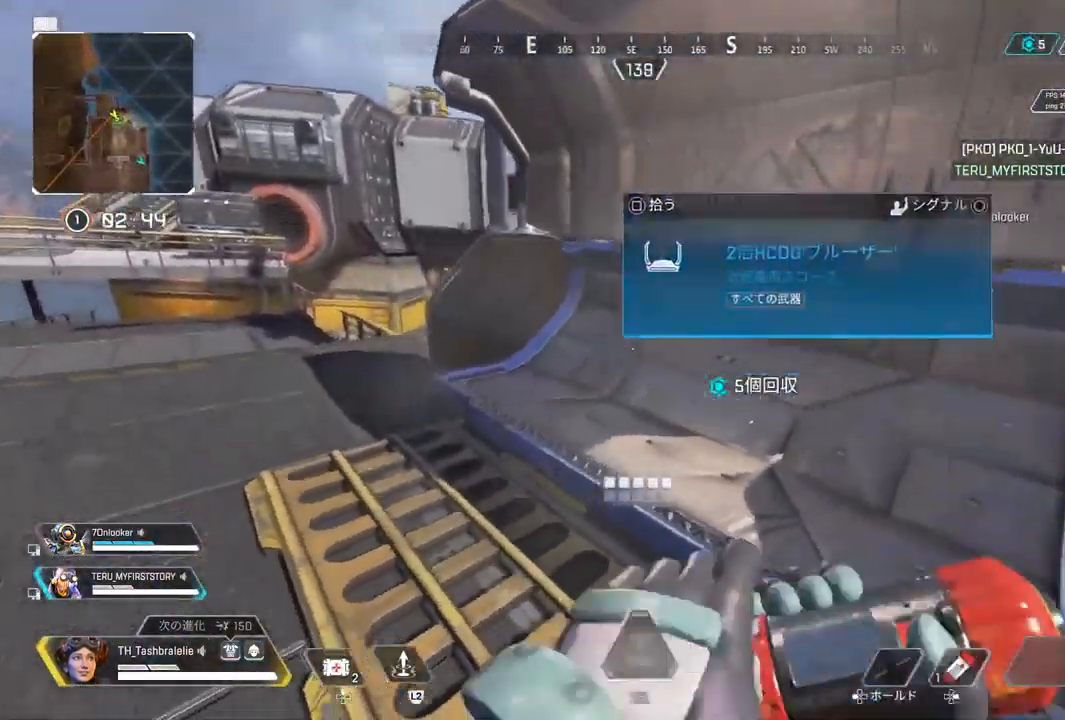
{"dt_ms": 500, "buttons": [], "left_stick": "up", "right_stick": "center", "events": [[17, "SQUARE", "down"], [17, "left_stick", "center"], [83, "left_stick", "up-left"], [117, "SQUARE", "up"], [117, "right_stick", "up-left"], [167, "left_stick", "up"], [233, "right_stick", "center"]]}
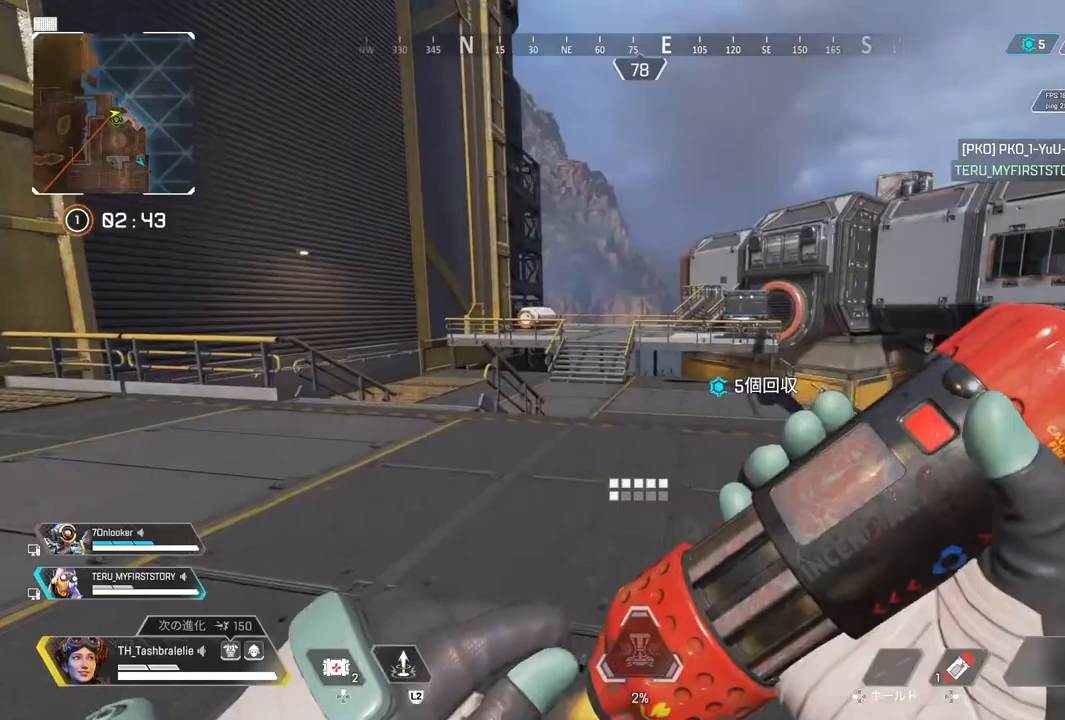
{"dt_ms": 500, "buttons": ["R2", "L3"], "left_stick": "up-right", "right_stick": "center"}
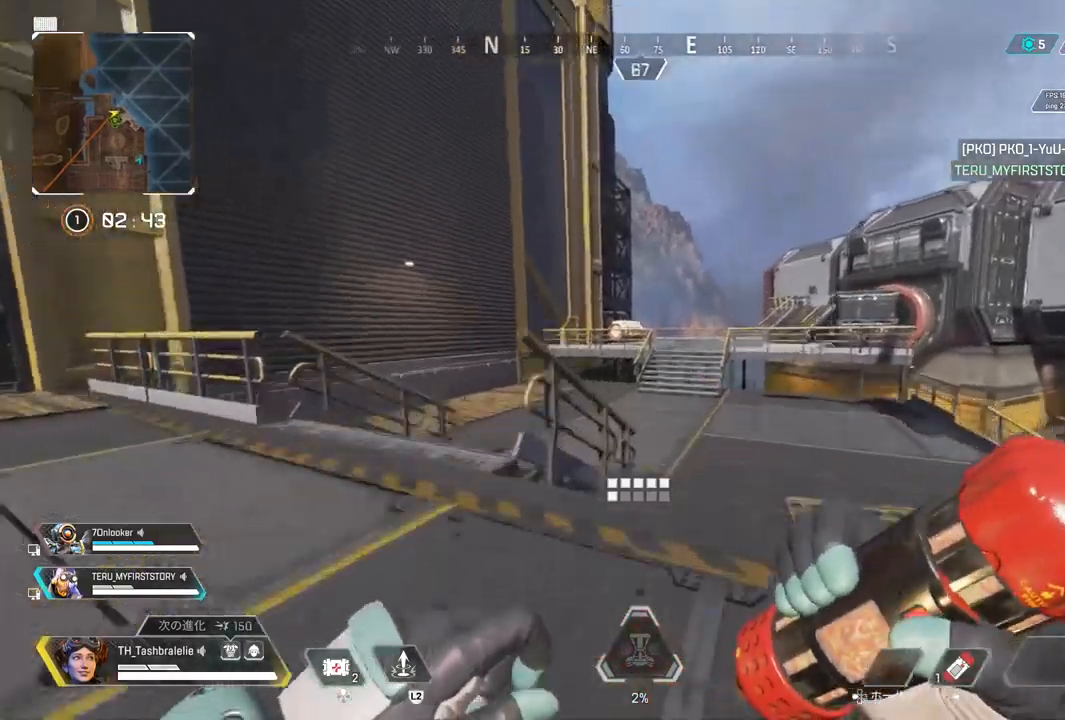
{"dt_ms": 500, "buttons": ["TRIANGLE"], "left_stick": "up", "right_stick": "center", "events": [[33, "L3", "up"], [67, "left_stick", "right"], [100, "R2", "up"], [217, "TRIANGLE", "down"], [367, "left_stick", "up"]]}
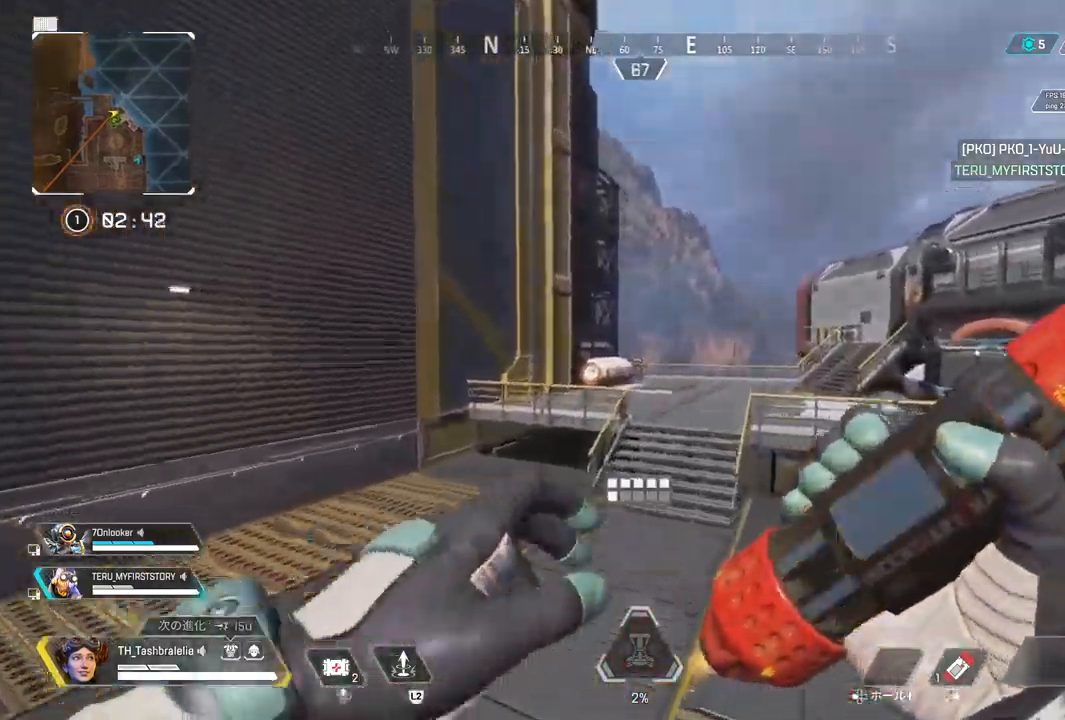
{"dt_ms": 500, "buttons": [], "left_stick": "up", "right_stick": "center", "events": [[17, "TRIANGLE", "up"], [283, "TRIANGLE", "down"], [500, "TRIANGLE", "up"]]}
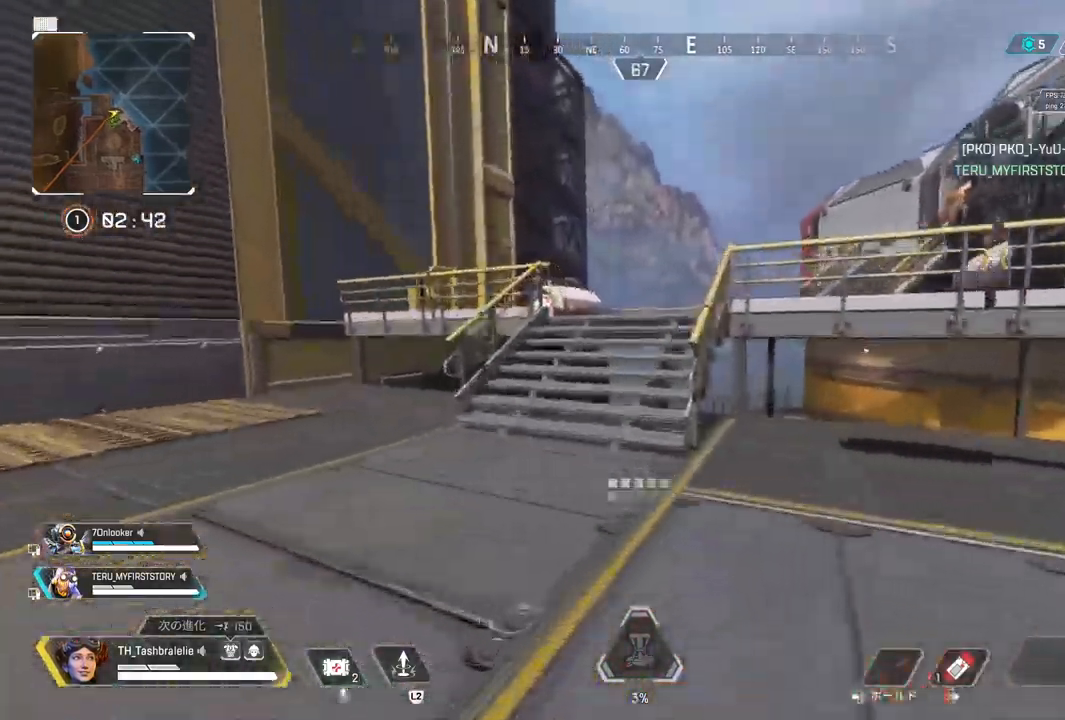
{"dt_ms": 500, "buttons": [], "left_stick": "up", "right_stick": "center", "events": []}
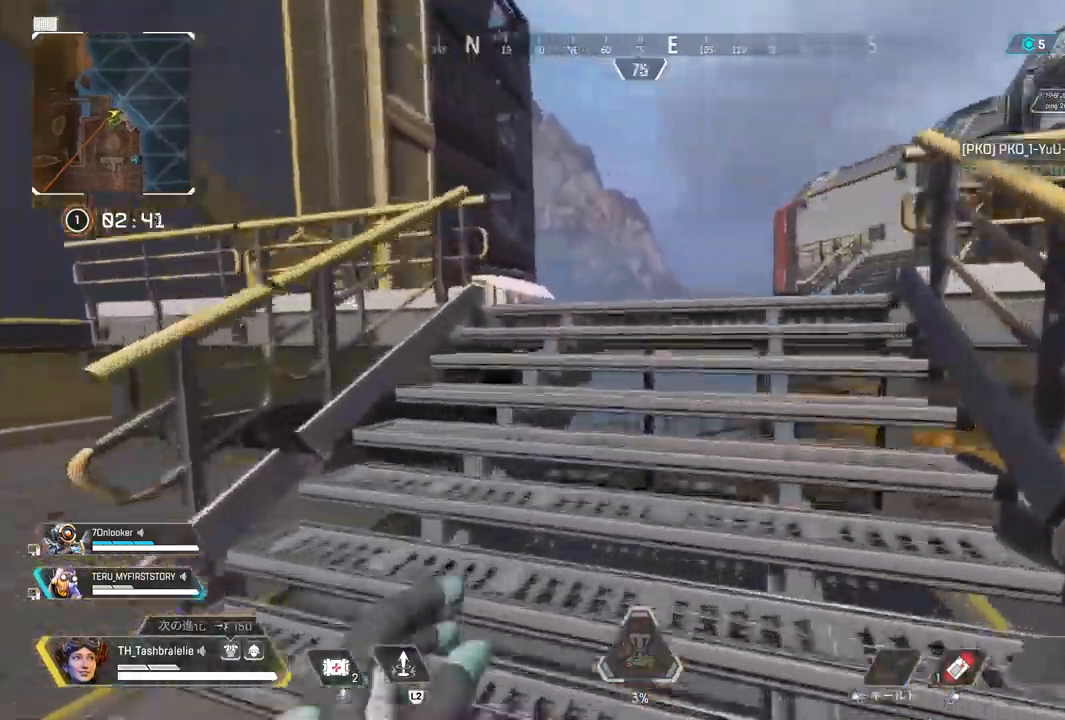
{"dt_ms": 500, "buttons": [], "left_stick": "up", "right_stick": "center", "events": []}
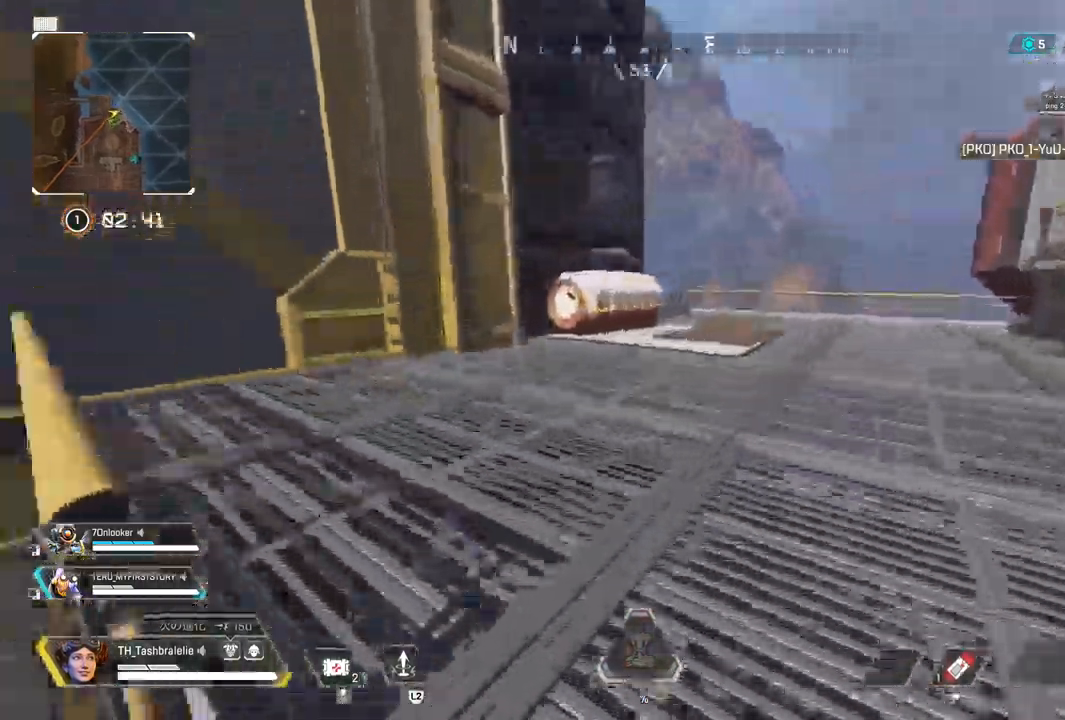
{"dt_ms": 1000, "buttons": [], "left_stick": "down-right", "right_stick": "center"}
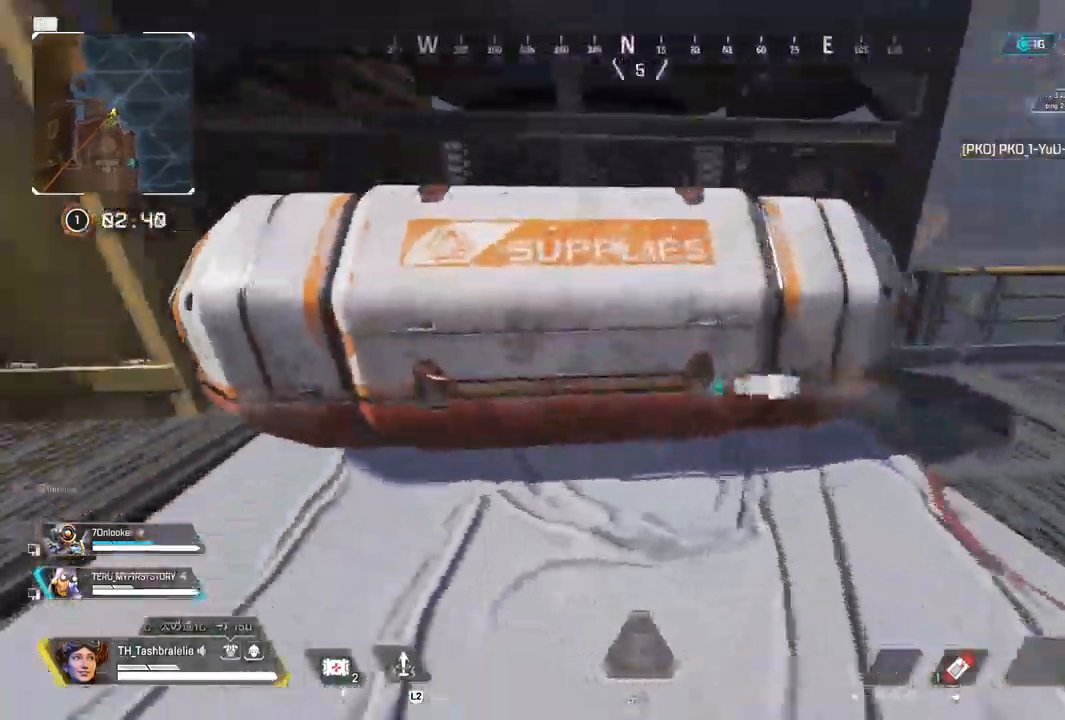
{"dt_ms": 500, "buttons": [], "left_stick": "left", "right_stick": "center", "events": [[117, "left_stick", "down"], [300, "left_stick", "down-left"], [483, "left_stick", "left"]]}
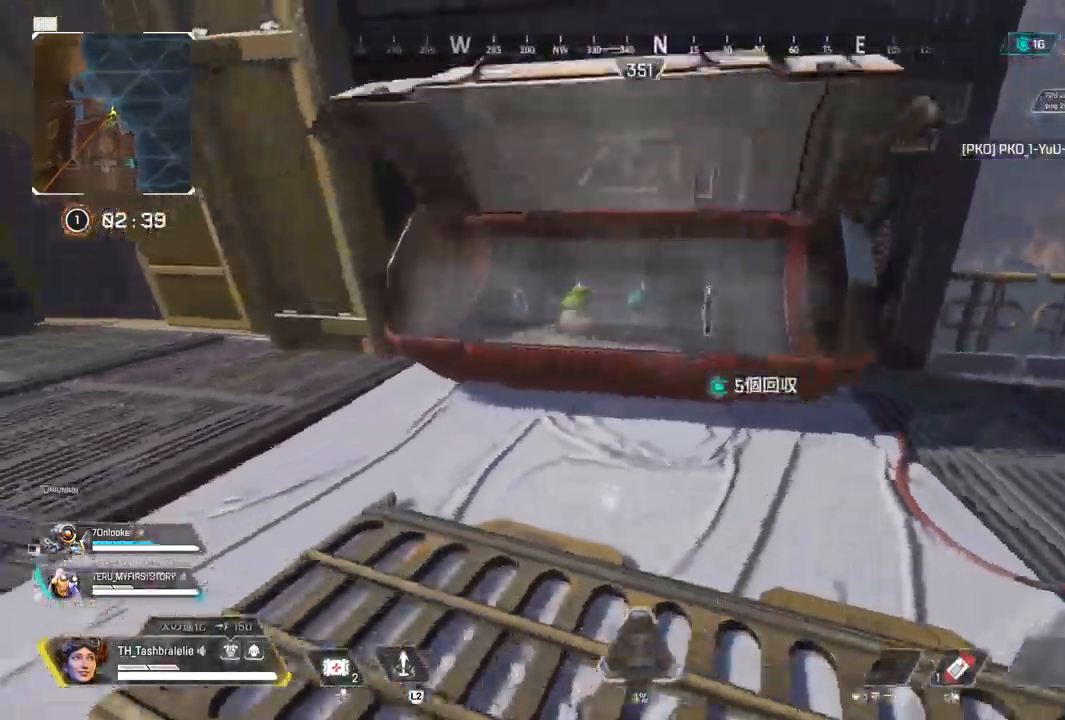
{"dt_ms": 500, "buttons": [], "left_stick": "left", "right_stick": "center", "events": [[17, "left_stick", "up-left"], [67, "left_stick", "up"], [383, "SQUARE", "down"], [483, "SQUARE", "up"], [483, "left_stick", "left"]]}
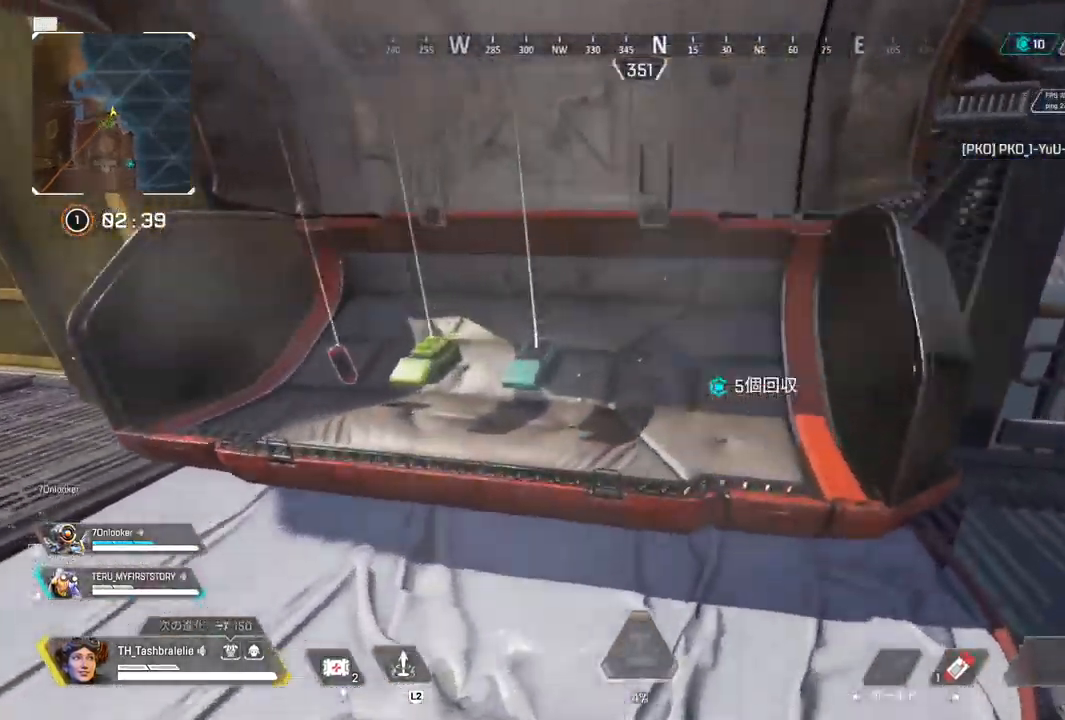
{"dt_ms": 500, "buttons": [], "left_stick": "right", "right_stick": "center", "events": [[33, "SQUARE", "down"], [133, "SQUARE", "up"], [350, "SQUARE", "down"], [417, "SQUARE", "up"], [433, "left_stick", "right"]]}
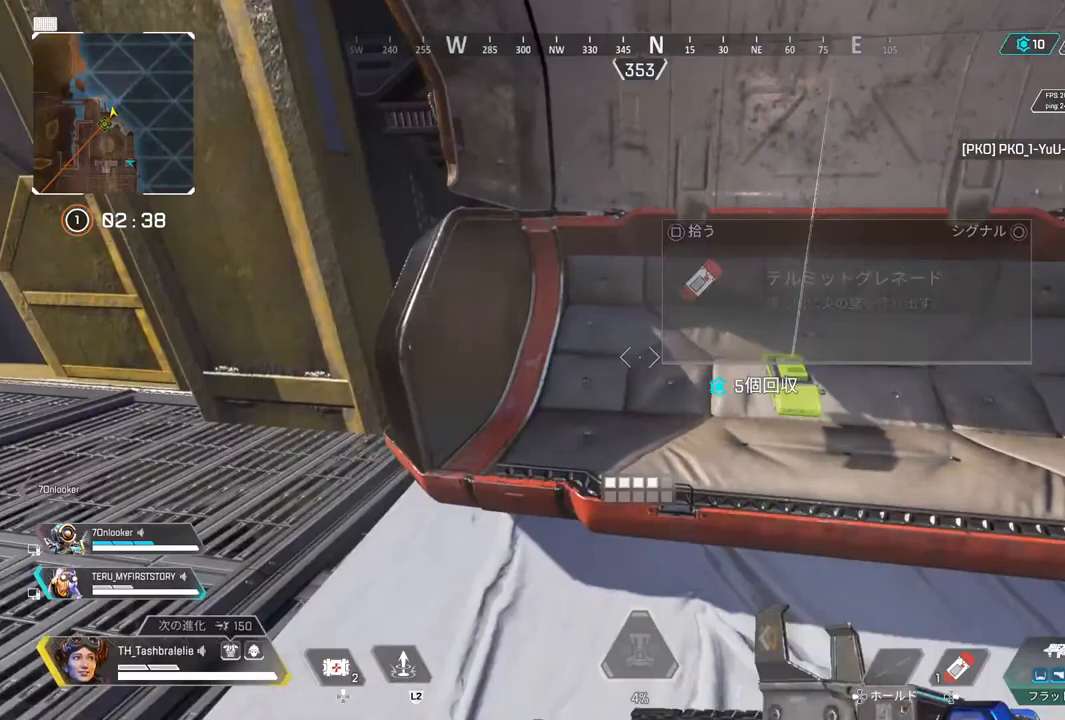
{"dt_ms": 500, "buttons": [], "left_stick": "up-right", "right_stick": "right", "events": [[17, "right_stick", "right"], [150, "left_stick", "up-right"]]}
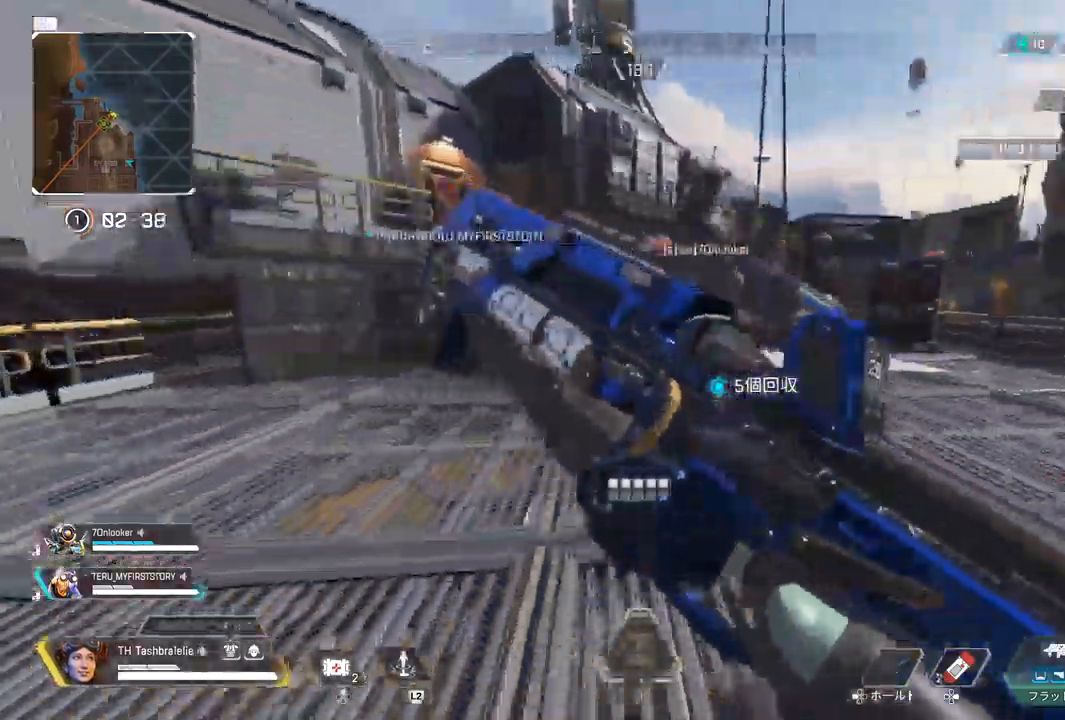
{"dt_ms": 500, "buttons": ["R2"], "left_stick": "up-right", "right_stick": "right", "events": [[183, "TRIANGLE", "down"], [400, "TRIANGLE", "up"], [450, "R2", "down"]]}
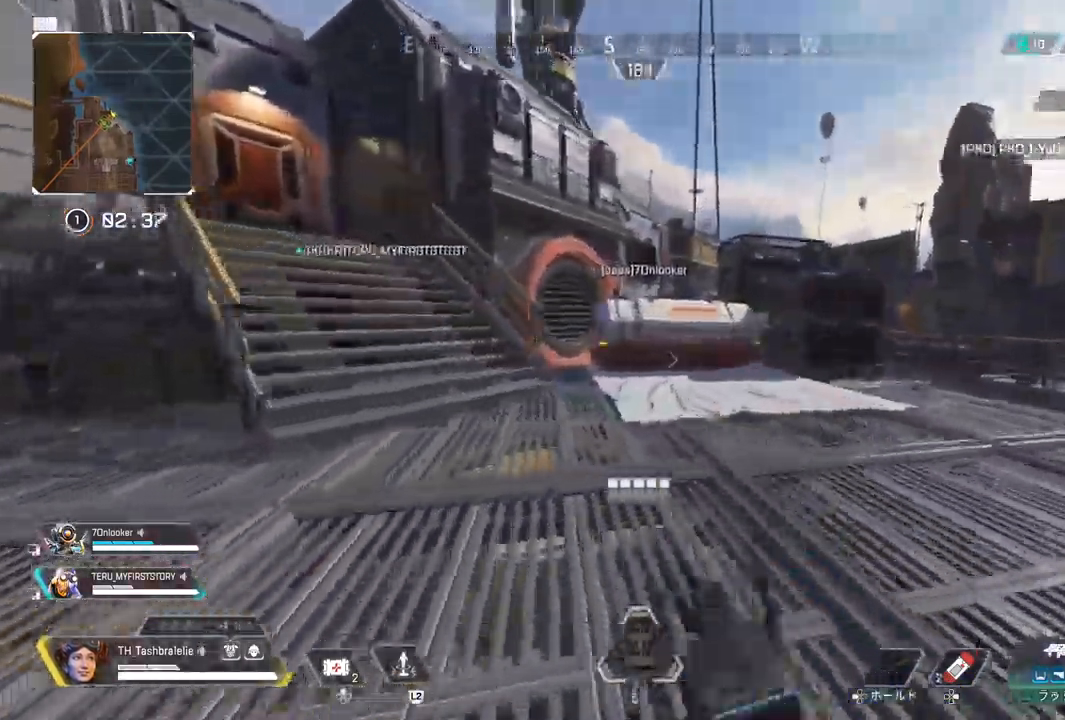
{"dt_ms": 500, "buttons": ["SQUARE"], "left_stick": "left", "right_stick": "right", "events": [[17, "left_stick", "up"], [133, "SQUARE", "down"], [267, "L3", "down"], [333, "L3", "up"], [333, "left_stick", "left"], [367, "R2", "up"]]}
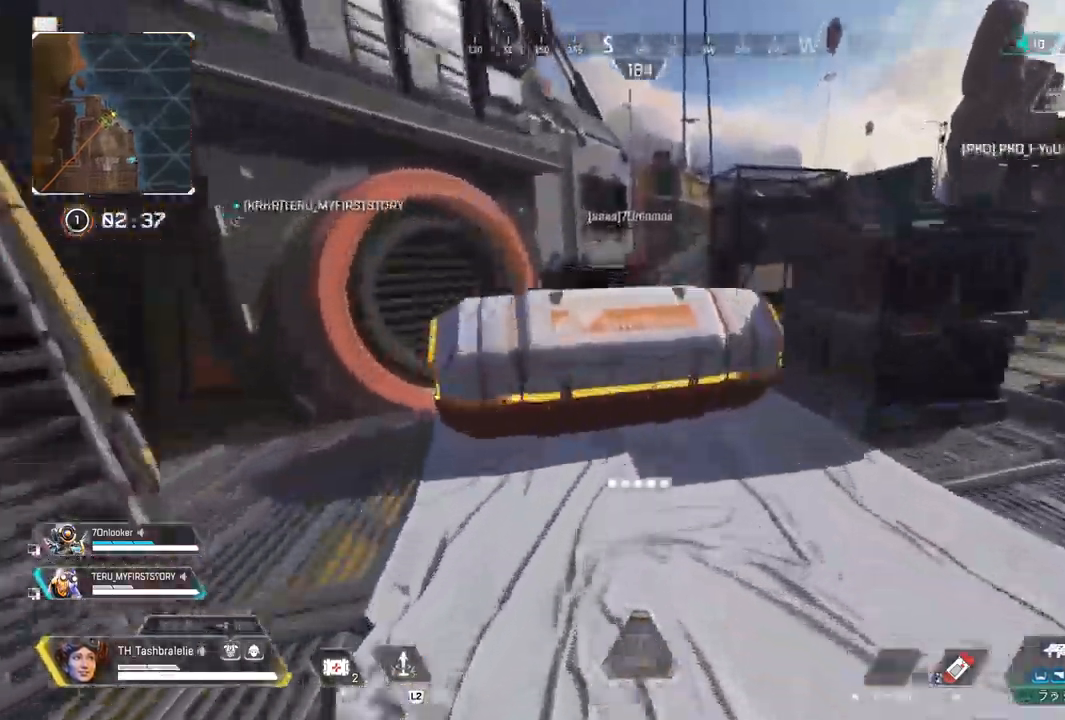
{"dt_ms": 500, "buttons": [], "left_stick": "down", "right_stick": "right", "events": [[150, "left_stick", "down"], [167, "SQUARE", "up"]]}
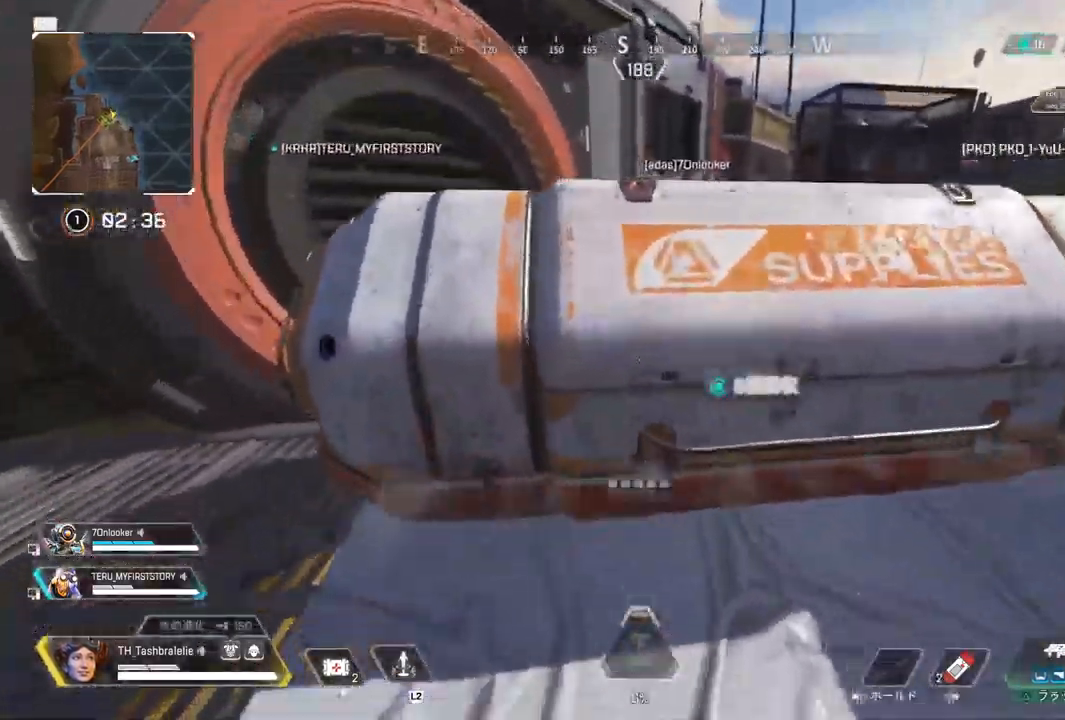
{"dt_ms": 500, "buttons": [], "left_stick": "up", "right_stick": "right", "events": [[17, "R2", "down"], [250, "R2", "up"], [300, "left_stick", "left"], [450, "left_stick", "up"]]}
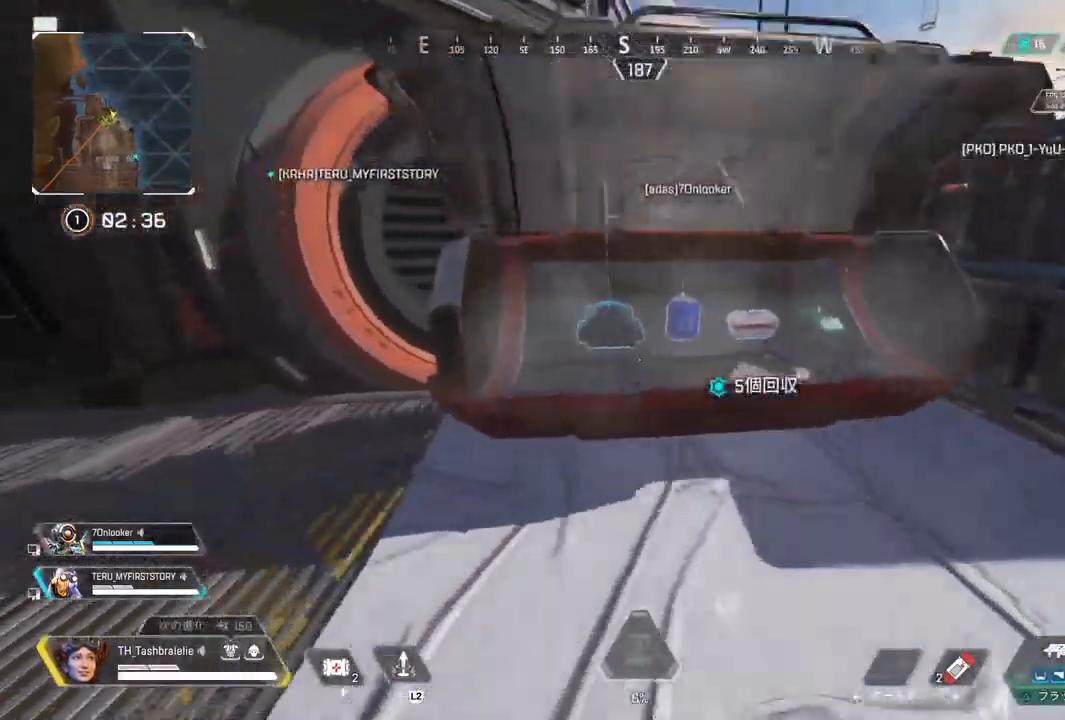
{"dt_ms": 500, "buttons": [], "left_stick": "right", "right_stick": "center", "events": [[17, "right_stick", "center"], [133, "left_stick", "up-left"], [183, "SQUARE", "down"], [300, "SQUARE", "up"], [300, "left_stick", "up-right"], [383, "SQUARE", "down"], [433, "left_stick", "right"], [467, "SQUARE", "up"]]}
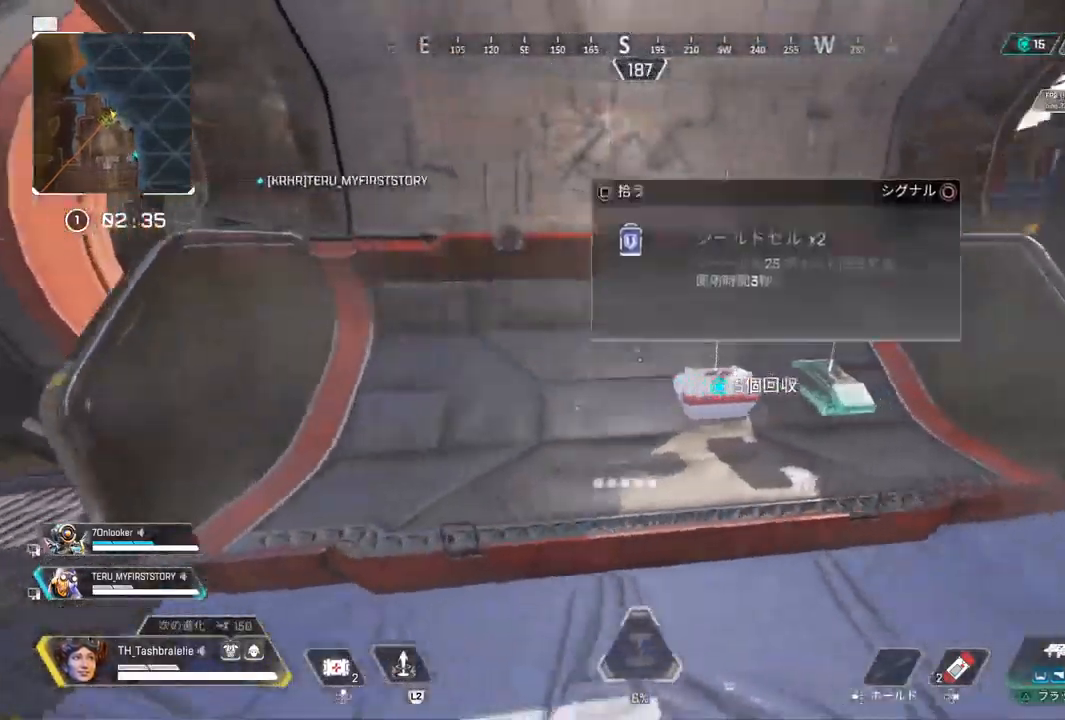
{"dt_ms": 500, "buttons": [], "left_stick": "left", "right_stick": "left", "events": [[200, "SQUARE", "down"], [200, "left_stick", "left"], [267, "SQUARE", "up"], [433, "right_stick", "left"]]}
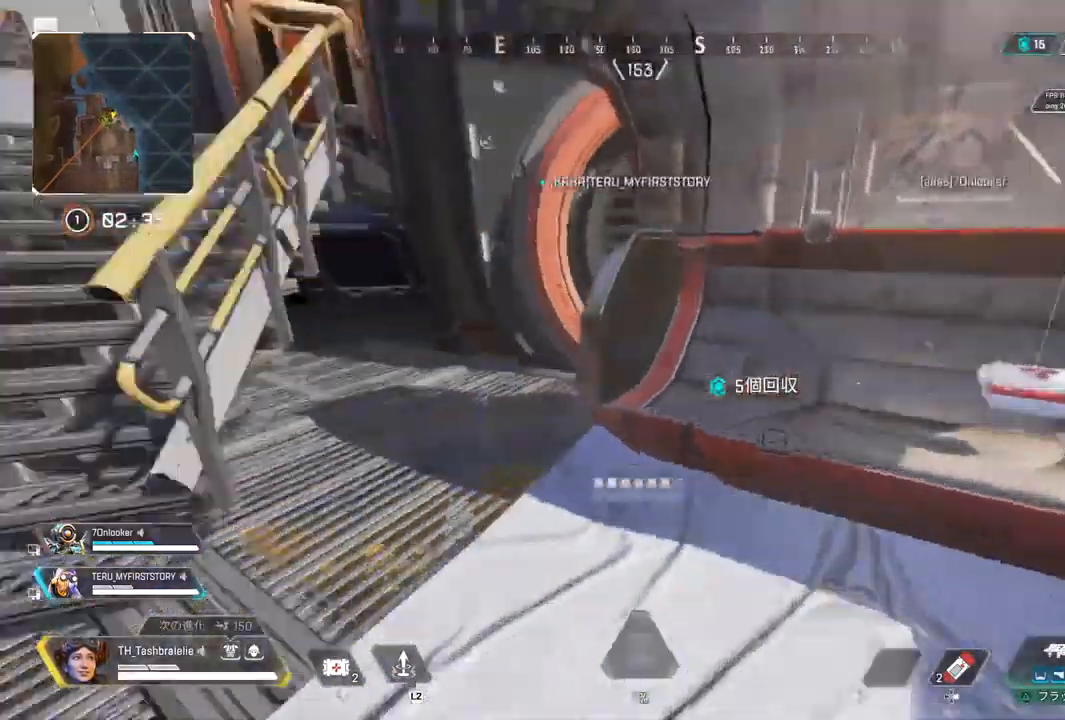
{"dt_ms": 500, "buttons": [], "left_stick": "up-right", "right_stick": "right", "events": [[50, "left_stick", "up-left"], [250, "right_stick", "right"], [300, "left_stick", "right"], [483, "left_stick", "up-right"]]}
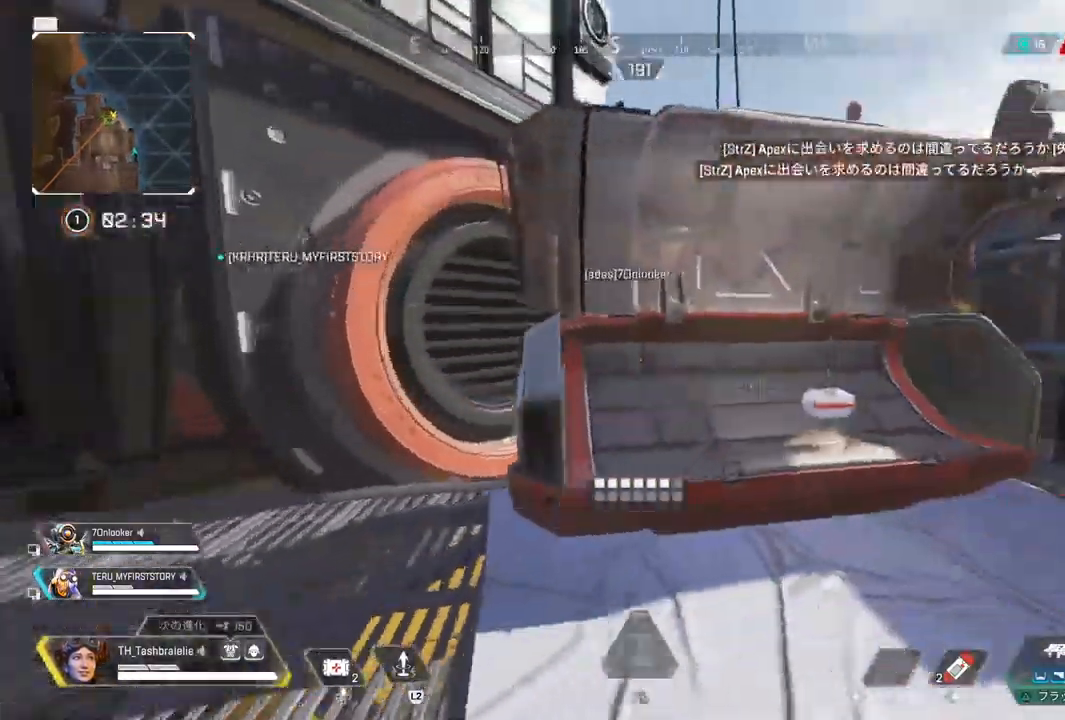
{"dt_ms": 500, "buttons": [], "left_stick": "up-left", "right_stick": "left", "events": [[150, "SQUARE", "down"], [150, "right_stick", "center"], [217, "SQUARE", "up"], [217, "left_stick", "center"], [283, "left_stick", "down-left"], [333, "right_stick", "left"], [433, "left_stick", "up-left"]]}
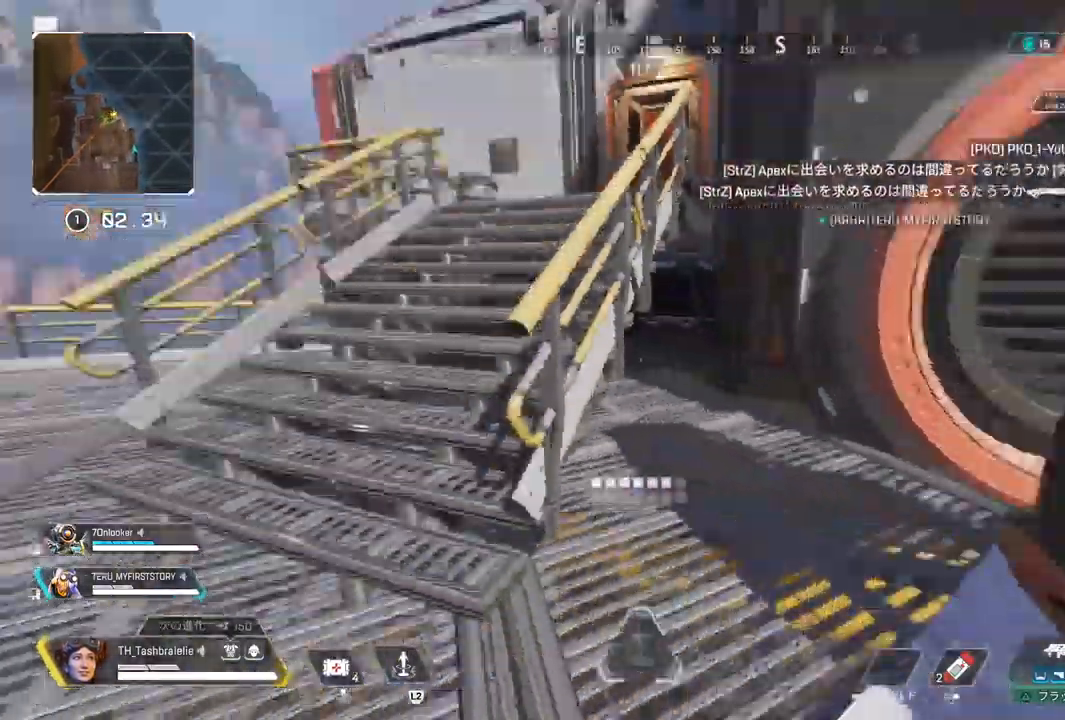
{"dt_ms": 500, "buttons": [], "left_stick": "up", "right_stick": "center", "events": [[183, "right_stick", "center"], [417, "left_stick", "up"]]}
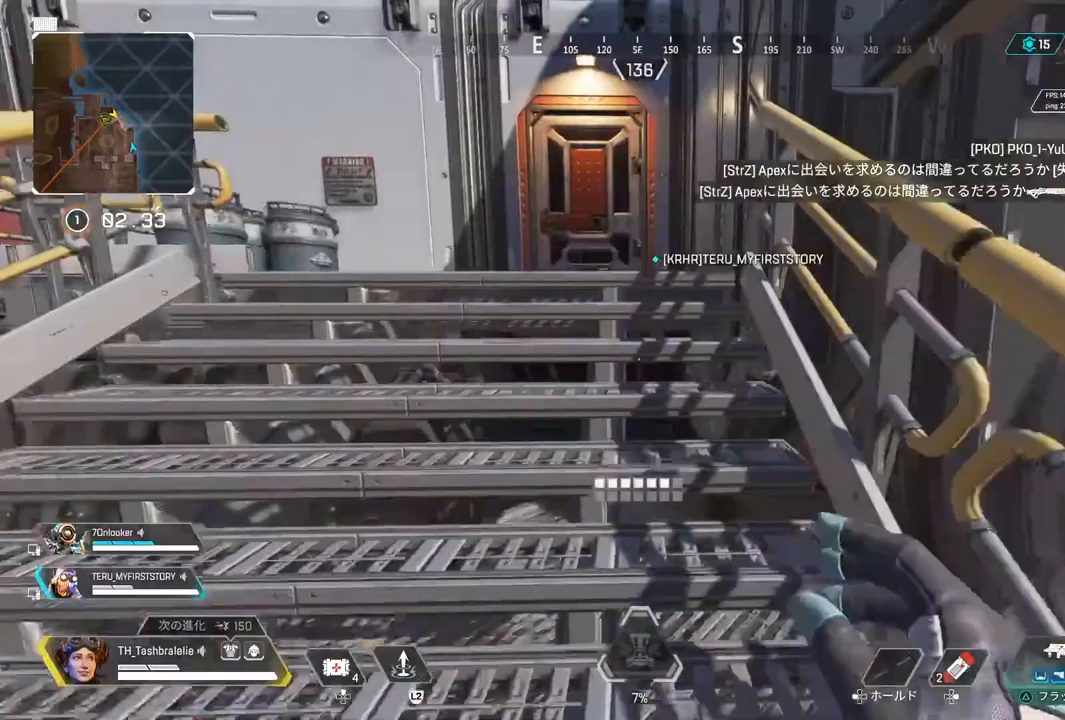
{"dt_ms": 500, "buttons": [], "left_stick": "right", "right_stick": "center", "events": [[17, "START", "down"], [167, "left_stick", "down"], [317, "left_stick", "center"], [417, "START", "up"], [500, "left_stick", "right"]]}
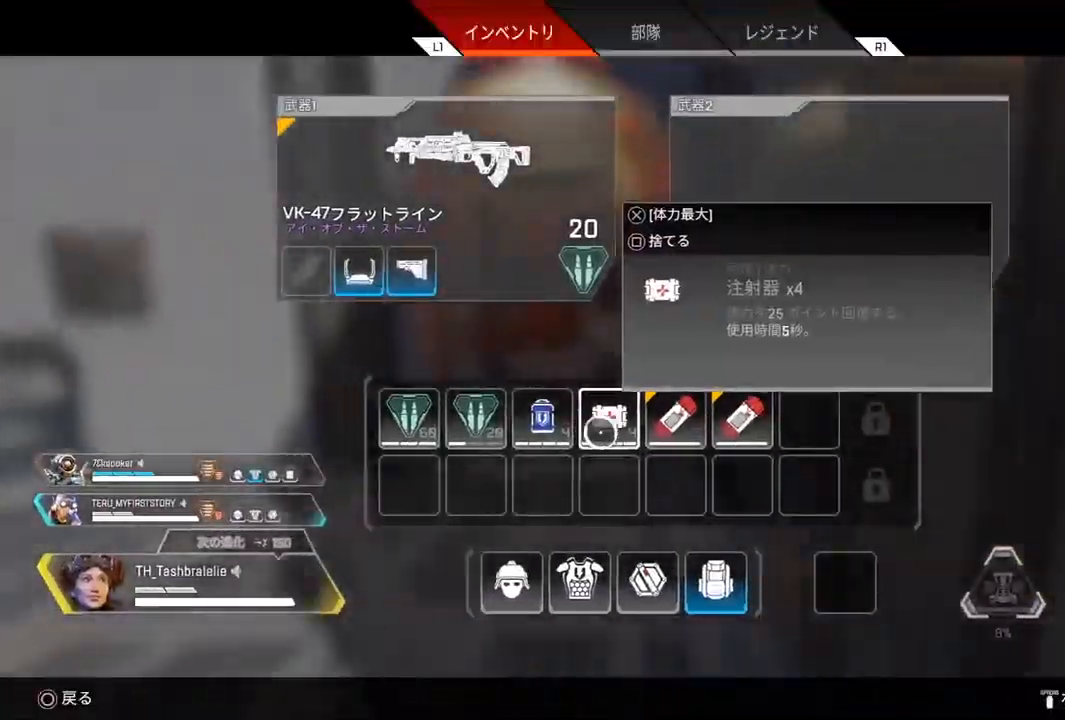
{"dt_ms": 500, "buttons": [], "left_stick": "up", "right_stick": "center", "events": [[100, "left_stick", "center"], [117, "CIRCLE", "down"], [167, "CIRCLE", "up"], [200, "left_stick", "up-left"], [250, "SQUARE", "down"], [350, "SQUARE", "up"], [383, "left_stick", "up"]]}
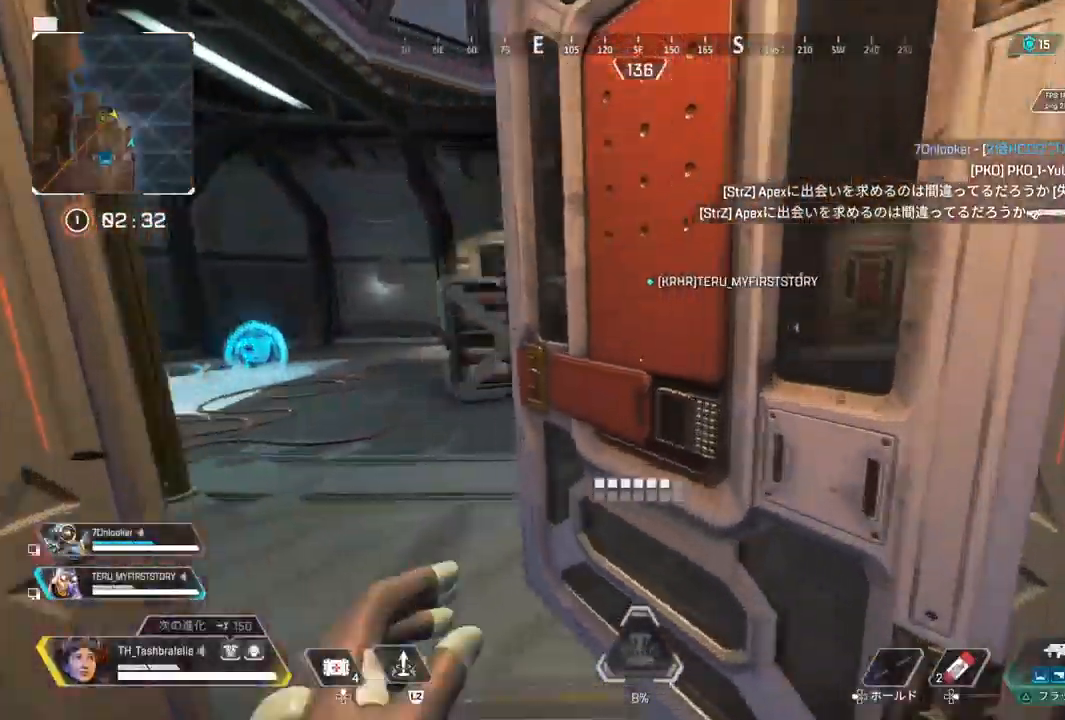
{"dt_ms": 500, "buttons": [], "left_stick": "up", "right_stick": "center", "events": [[100, "right_stick", "left"], [233, "right_stick", "center"]]}
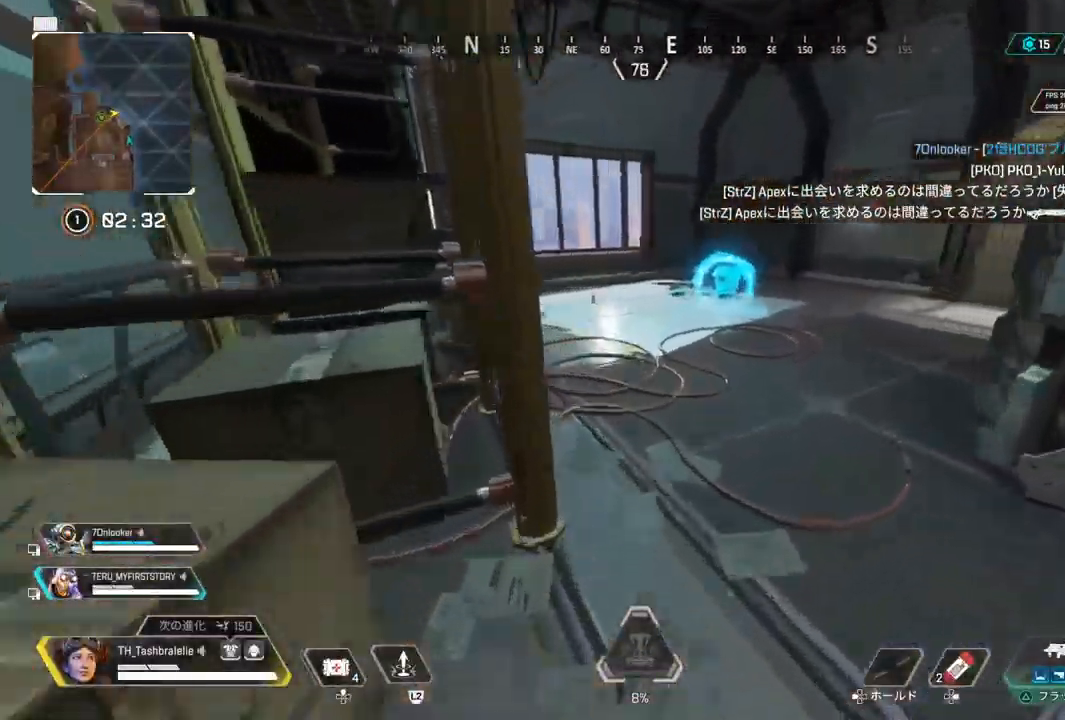
{"dt_ms": 500, "buttons": [], "left_stick": "up", "right_stick": "center", "events": []}
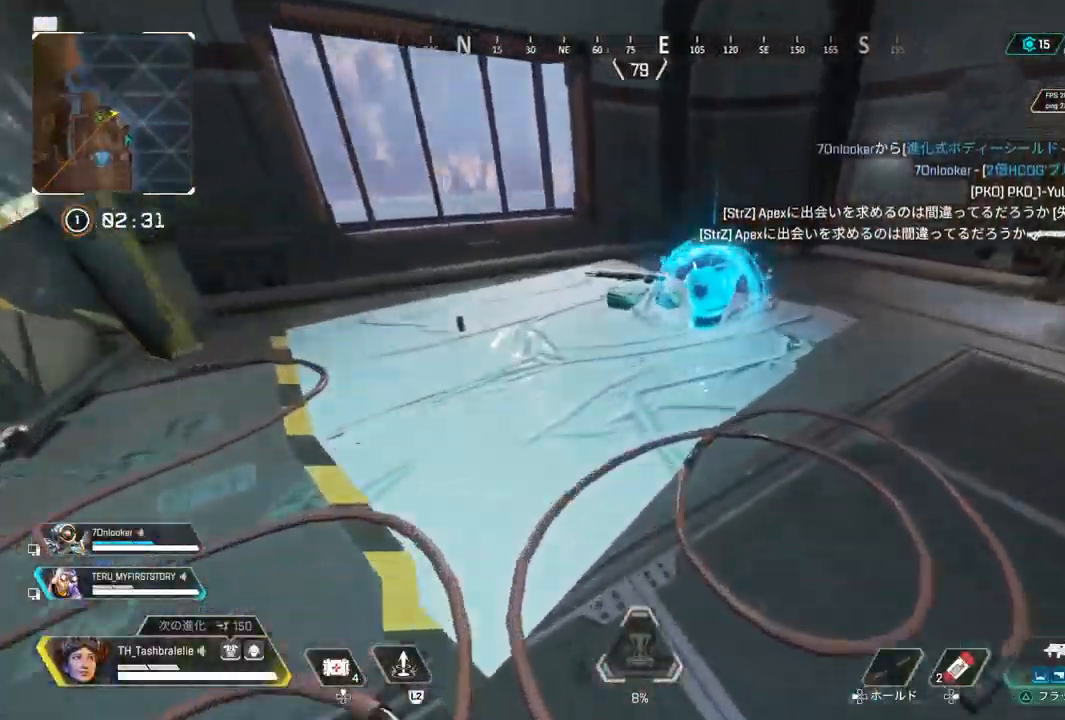
{"dt_ms": 500, "buttons": [], "left_stick": "right", "right_stick": "center", "events": [[150, "SQUARE", "down"], [217, "SQUARE", "up"], [283, "SQUARE", "down"], [367, "left_stick", "right"], [383, "SQUARE", "up"]]}
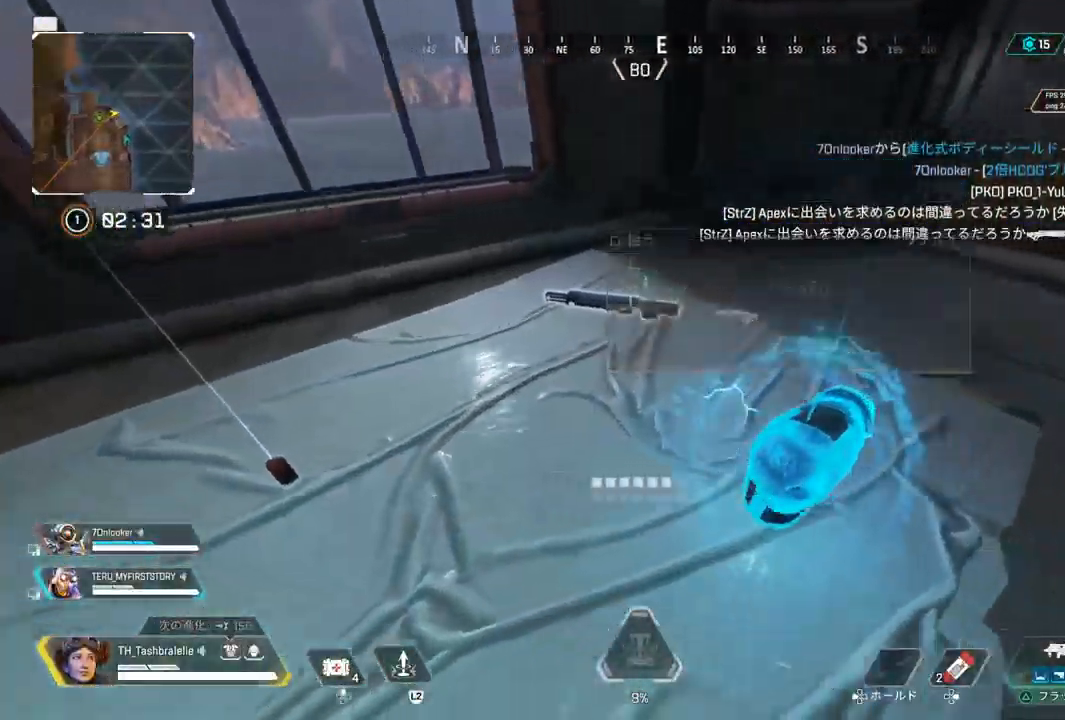
{"dt_ms": 500, "buttons": [], "left_stick": "right", "right_stick": "right", "events": [[50, "SQUARE", "down"], [83, "left_stick", "center"], [133, "SQUARE", "up"], [183, "left_stick", "up-left"], [267, "right_stick", "left"], [367, "SQUARE", "down"], [367, "right_stick", "center"], [417, "left_stick", "center"], [433, "SQUARE", "up"], [467, "left_stick", "right"], [483, "right_stick", "right"]]}
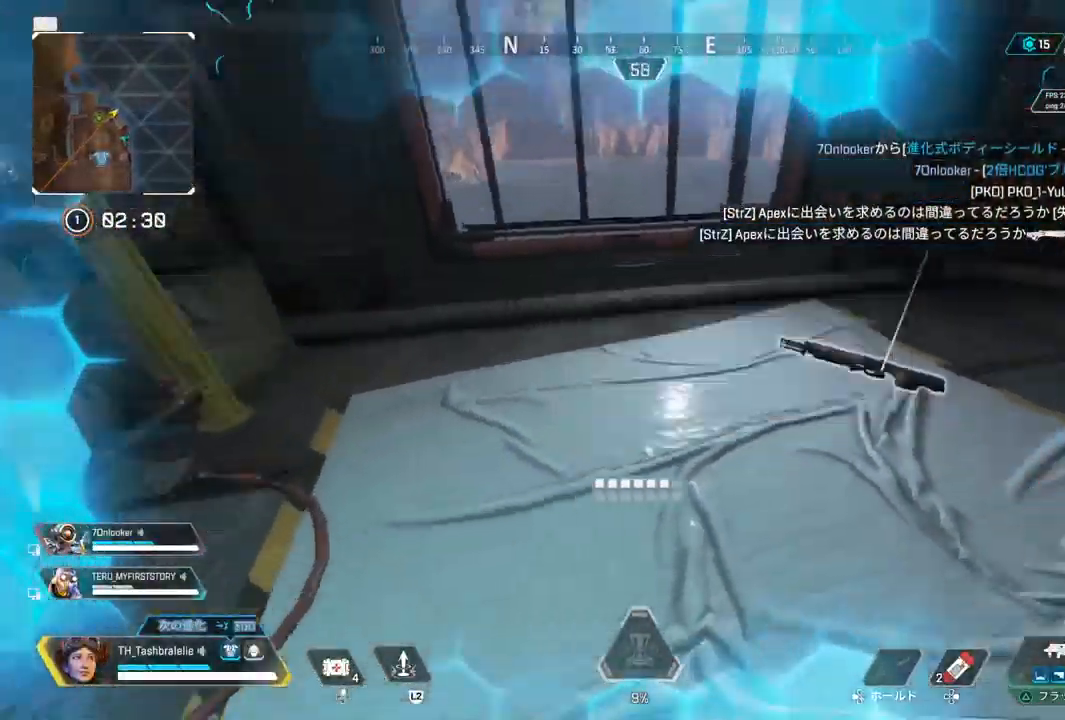
{"dt_ms": 500, "buttons": [], "left_stick": "up", "right_stick": "right", "events": [[33, "left_stick", "up-right"], [200, "left_stick", "up"]]}
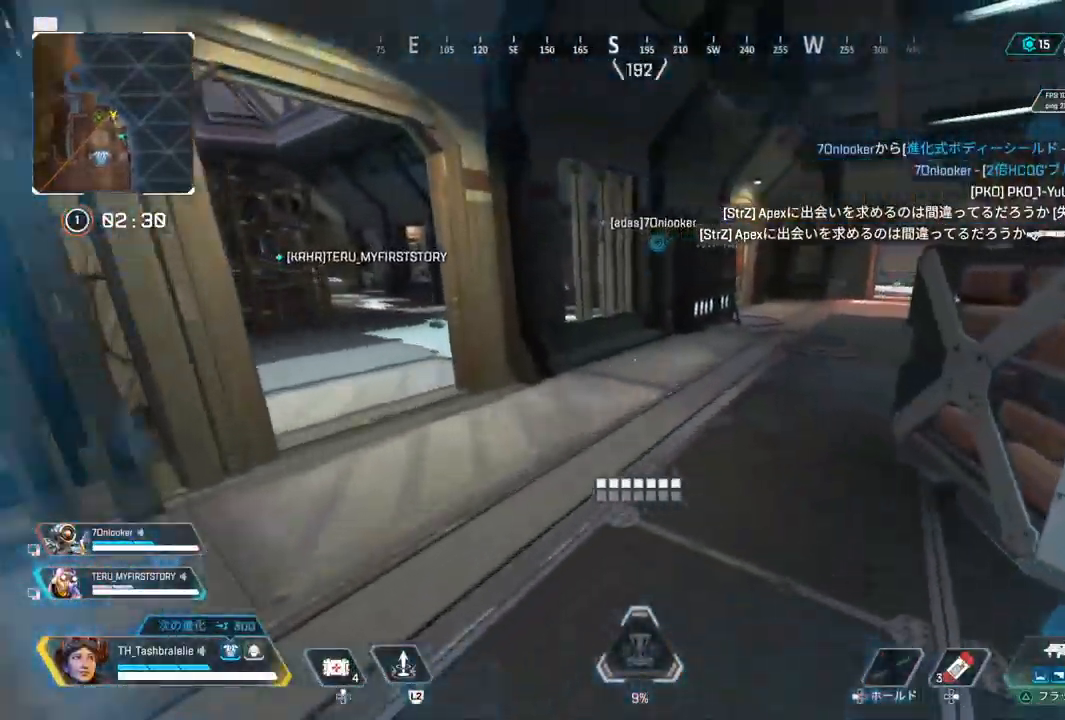
{"dt_ms": 500, "buttons": ["R2"], "left_stick": "right", "right_stick": "center", "events": [[67, "R2", "down"], [233, "right_stick", "center"], [317, "L3", "down"], [383, "L3", "up"], [383, "left_stick", "right"]]}